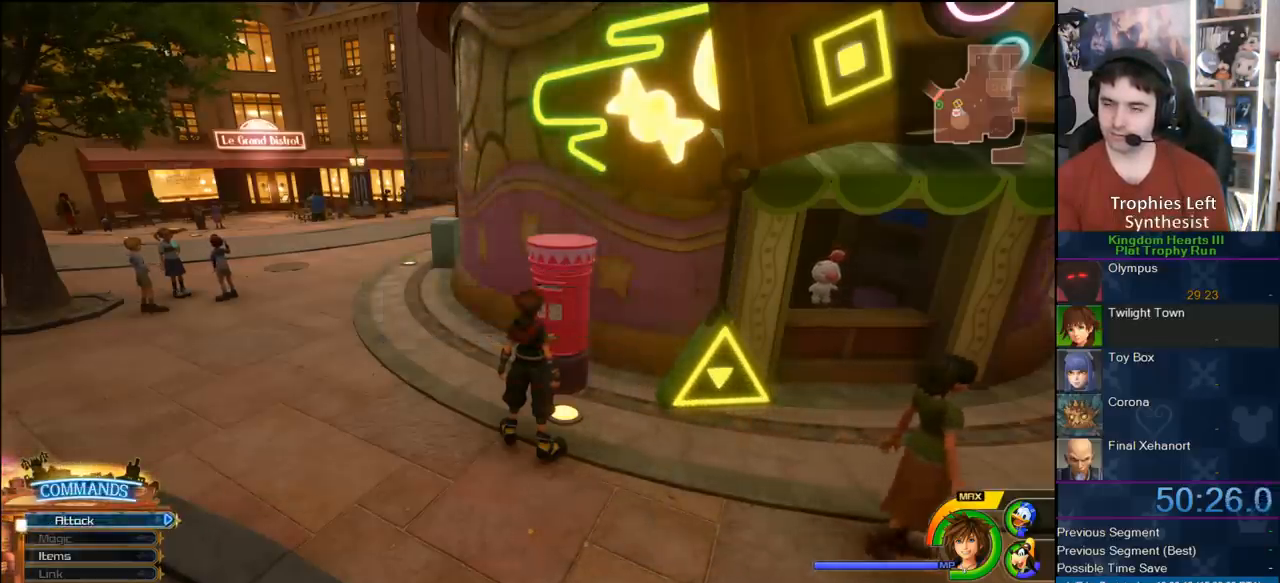
Gameplay with a controller (PlayStation layout); each line is a JSON object with the inputs held at the frame after it (dt_ms = milliseconds from this image to that frame). "events" lists button and stick changes between this image and that frame as [ms after this image, input, new state], when the widget could be followed in between. Not read: L2 R2 left_stick.
{"dt_ms": 500, "buttons": ["CIRCLE"], "right_stick": "center", "events": [[233, "TRIANGLE", "up"], [433, "CIRCLE", "down"]]}
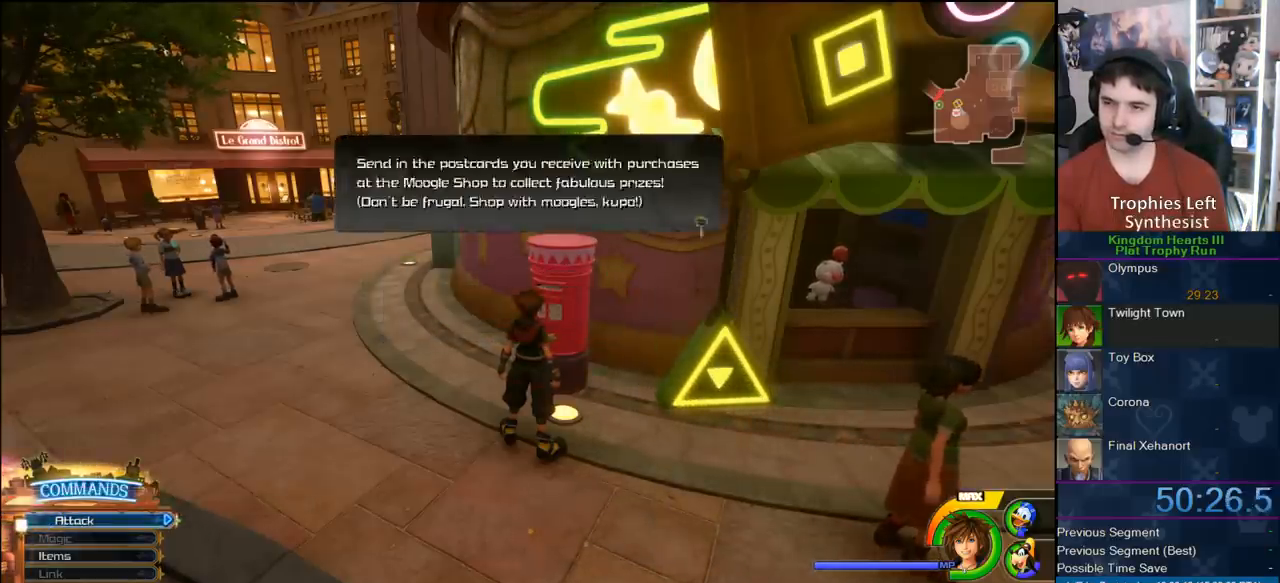
{"dt_ms": 500, "buttons": [], "right_stick": "center", "events": [[117, "CIRCLE", "up"]]}
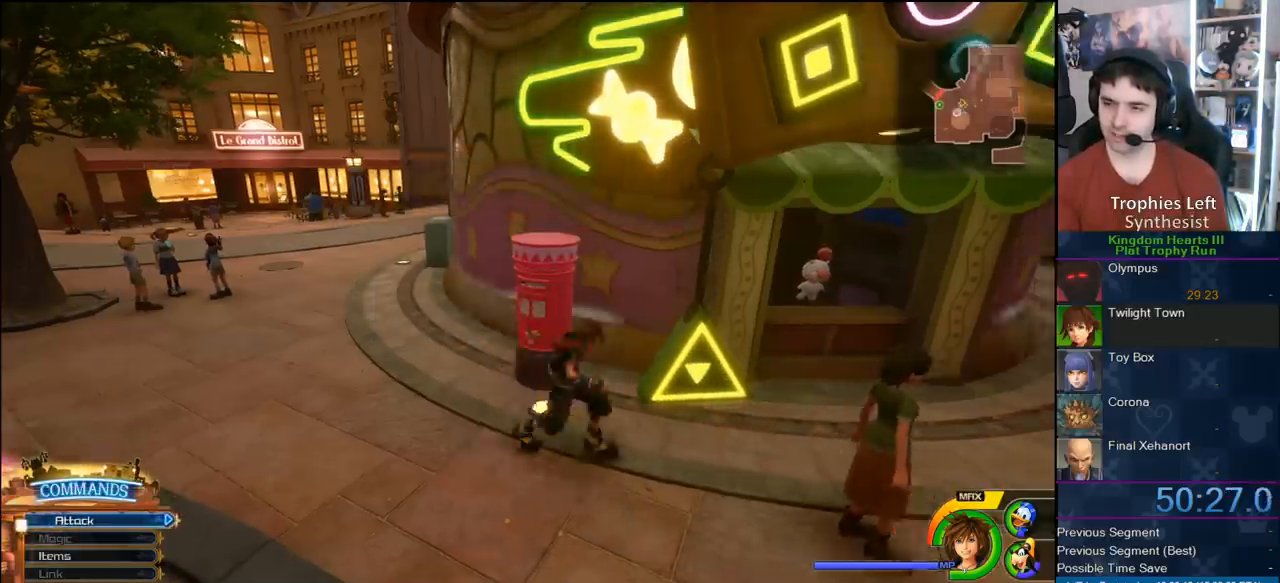
{"dt_ms": 1000, "buttons": [], "right_stick": "center", "events": [[583, "TRIANGLE", "down"], [833, "TRIANGLE", "up"]]}
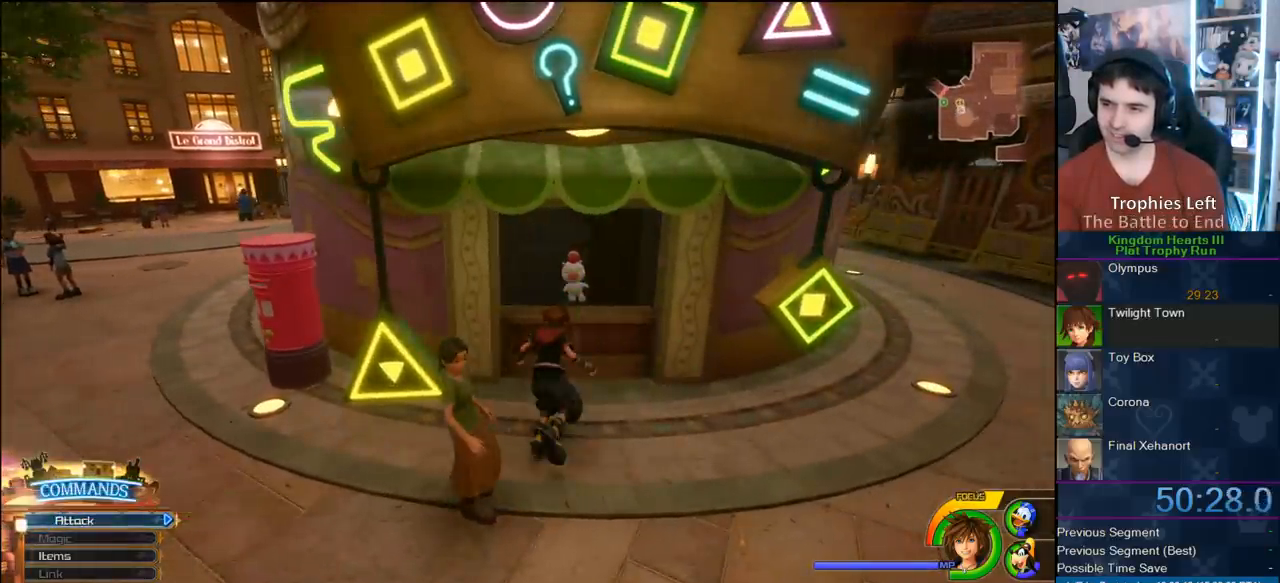
{"dt_ms": 500, "buttons": [], "right_stick": "center", "events": [[33, "CIRCLE", "down"], [200, "CIRCLE", "up"]]}
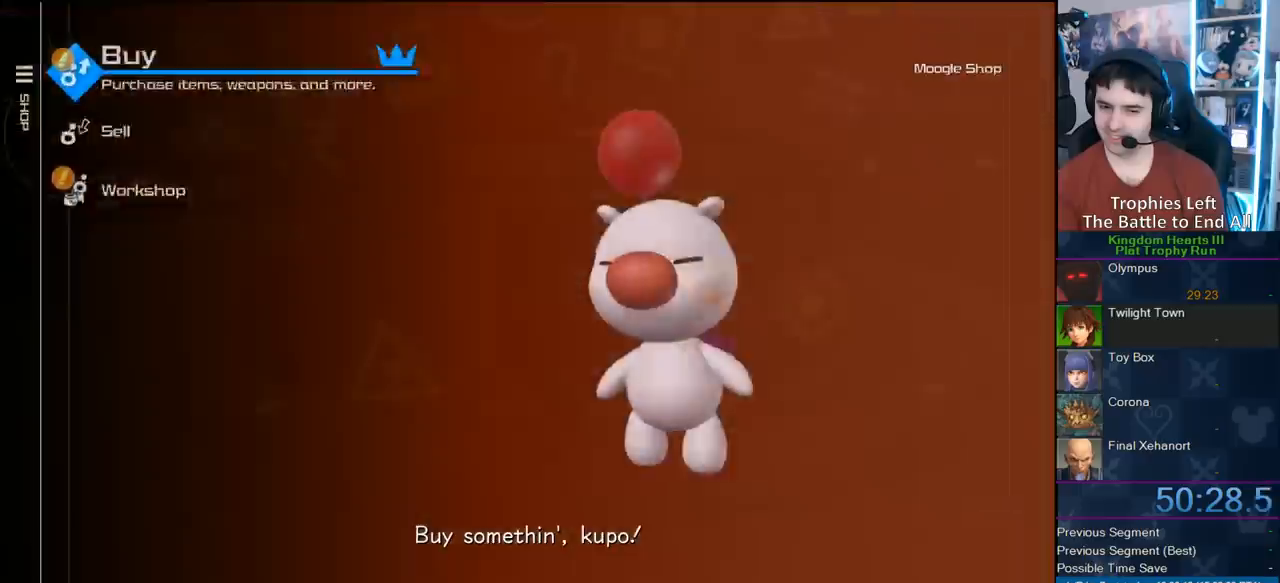
{"dt_ms": 500, "buttons": [], "right_stick": "center", "events": [[183, "CIRCLE", "down"], [350, "CIRCLE", "up"]]}
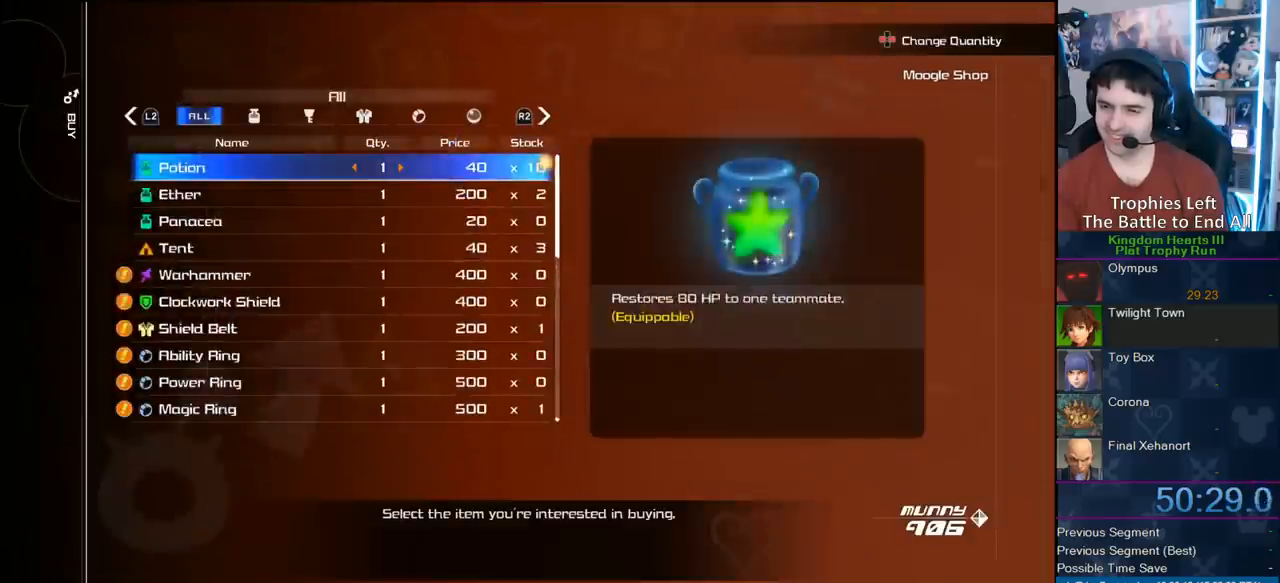
{"dt_ms": 500, "buttons": ["DPAD_DOWN"], "right_stick": "center", "events": [[367, "DPAD_DOWN", "down"], [417, "DPAD_DOWN", "up"], [500, "DPAD_DOWN", "down"]]}
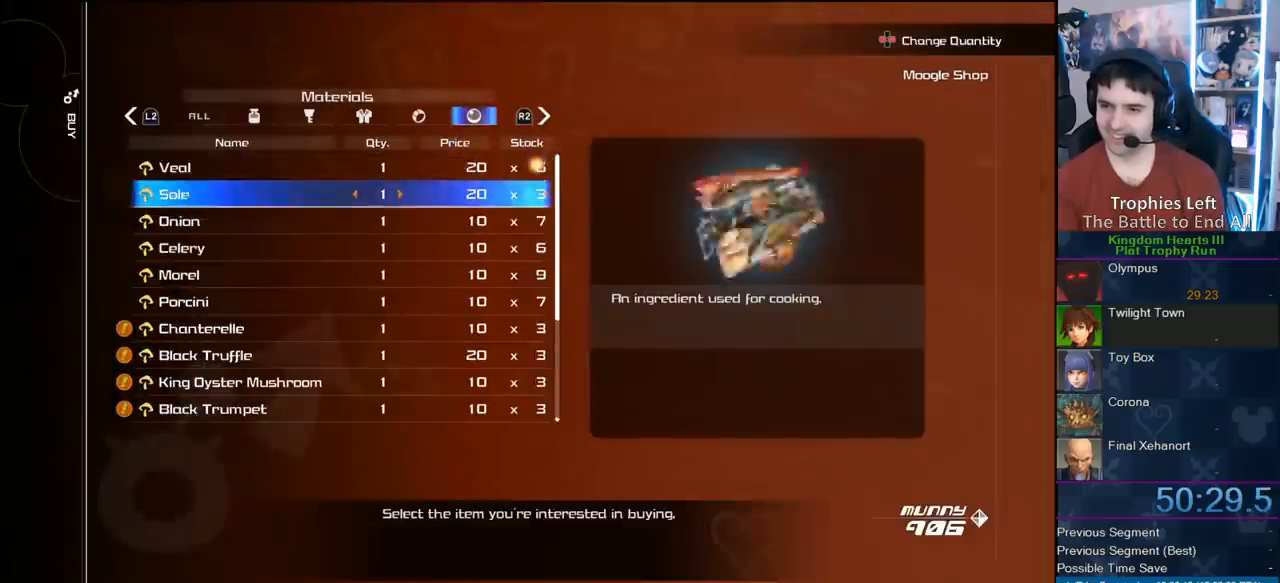
{"dt_ms": 500, "buttons": ["CIRCLE"], "right_stick": "center", "events": [[50, "DPAD_DOWN", "up"], [100, "DPAD_DOWN", "down"], [233, "DPAD_DOWN", "up"], [250, "CIRCLE", "down"]]}
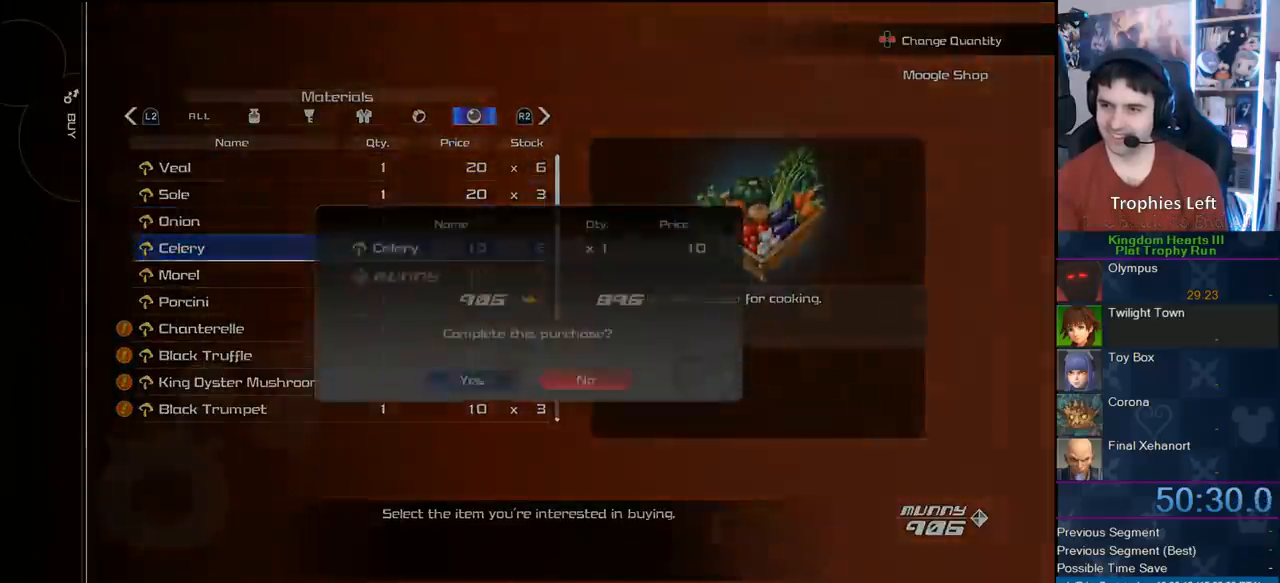
{"dt_ms": 500, "buttons": [], "right_stick": "center", "events": [[33, "CIRCLE", "up"], [83, "DPAD_LEFT", "down"], [133, "CIRCLE", "down"], [217, "DPAD_LEFT", "up"], [283, "CIRCLE", "up"], [433, "CROSS", "down"], [500, "CROSS", "up"]]}
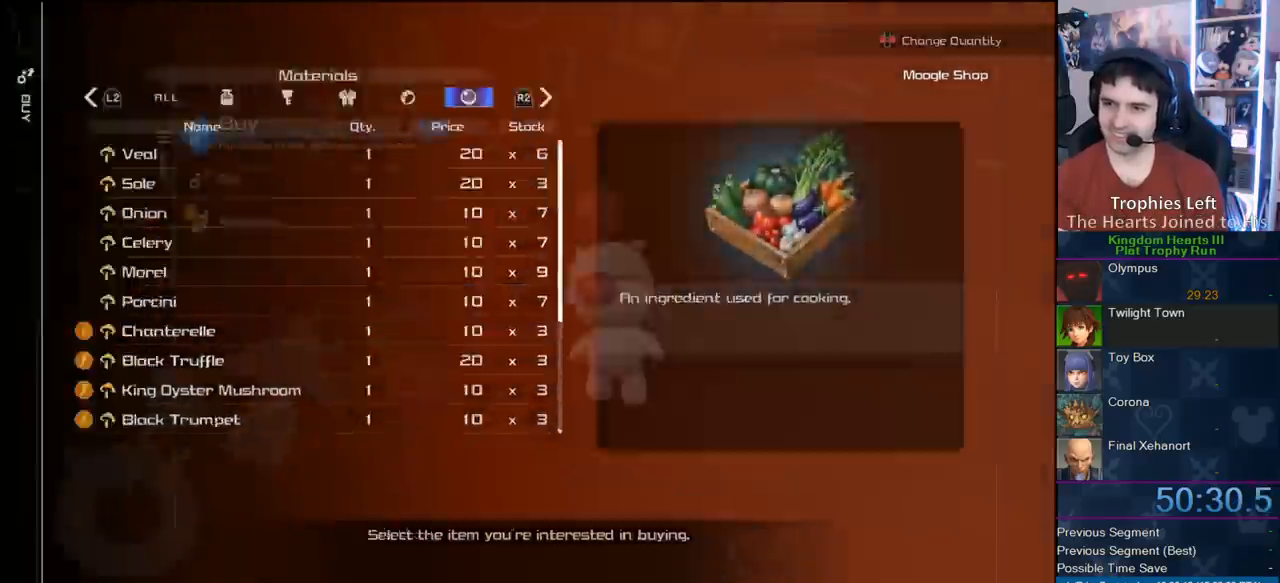
{"dt_ms": 500, "buttons": [], "right_stick": "center", "events": [[83, "CROSS", "down"], [383, "CROSS", "up"]]}
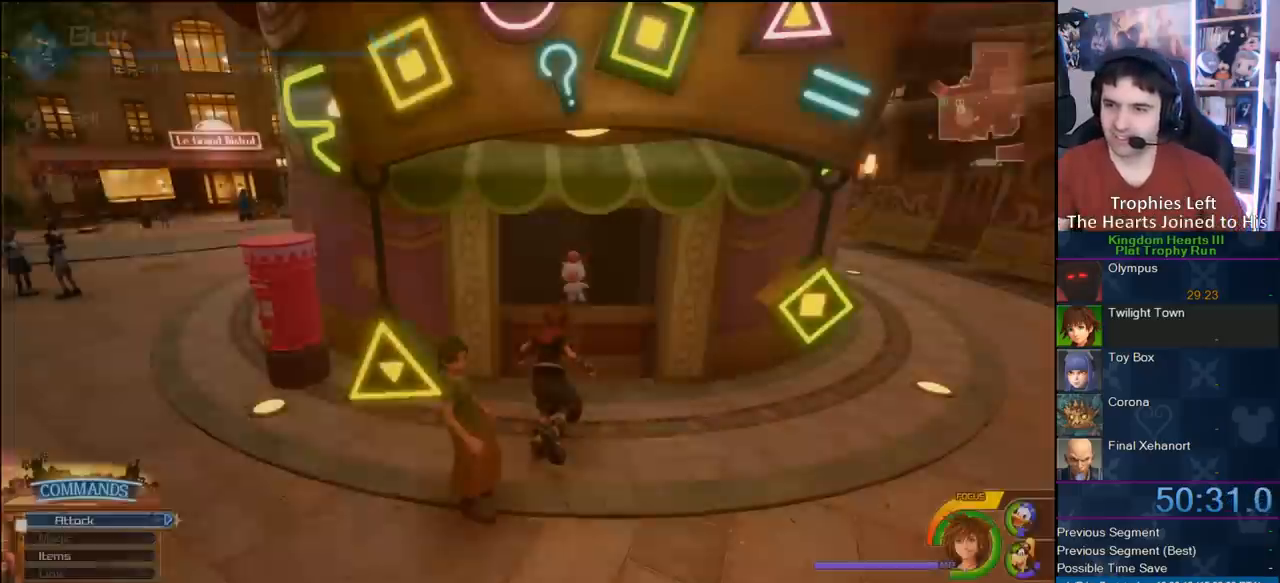
{"dt_ms": 500, "buttons": ["CIRCLE"], "right_stick": "center", "events": [[383, "CIRCLE", "down"]]}
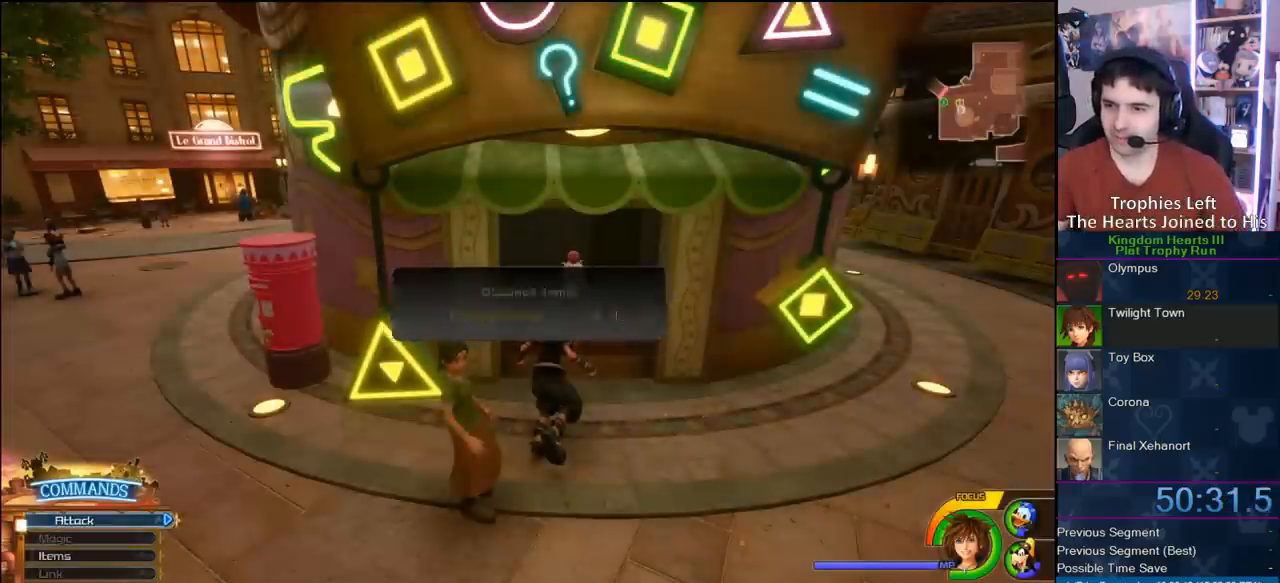
{"dt_ms": 1000, "buttons": ["TRIANGLE"], "right_stick": "center", "events": [[17, "CIRCLE", "up"], [300, "TRIANGLE", "down"], [467, "TRIANGLE", "up"], [500, "TRIANGLE", "down"], [617, "TRIANGLE", "up"], [717, "TRIANGLE", "down"], [800, "TRIANGLE", "up"], [883, "TRIANGLE", "down"]]}
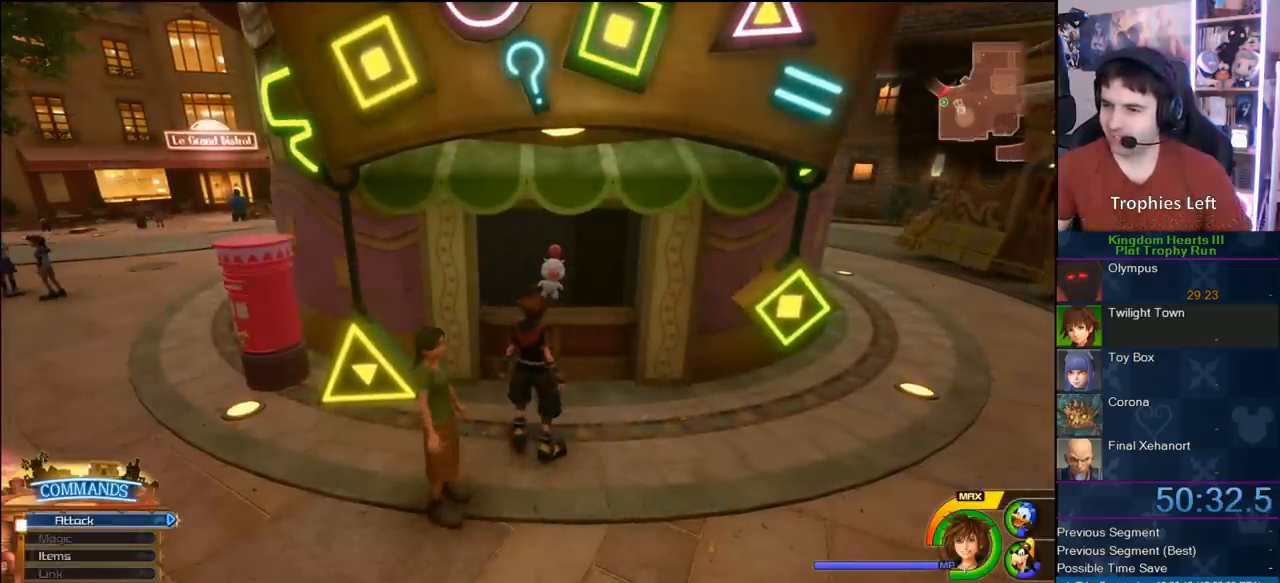
{"dt_ms": 500, "buttons": ["TRIANGLE"], "right_stick": "center", "events": [[100, "TRIANGLE", "up"], [200, "TRIANGLE", "down"], [283, "TRIANGLE", "up"], [350, "TRIANGLE", "down"]]}
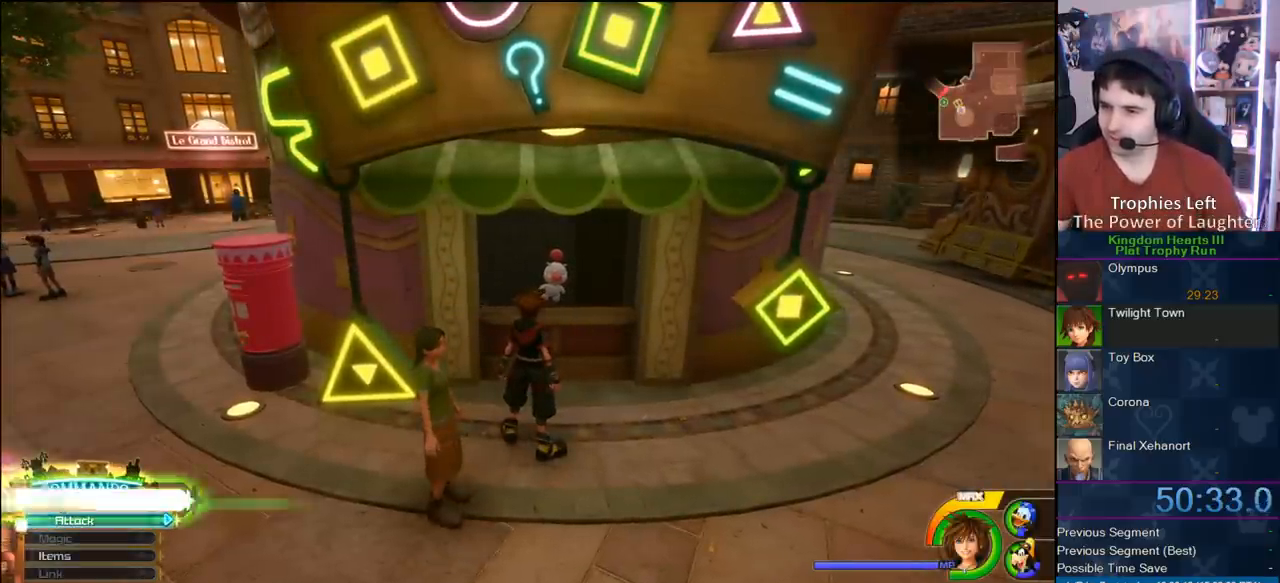
{"dt_ms": 500, "buttons": ["CIRCLE"], "right_stick": "center", "events": [[117, "TRIANGLE", "up"], [183, "CIRCLE", "down"], [283, "CIRCLE", "up"], [350, "CIRCLE", "down"]]}
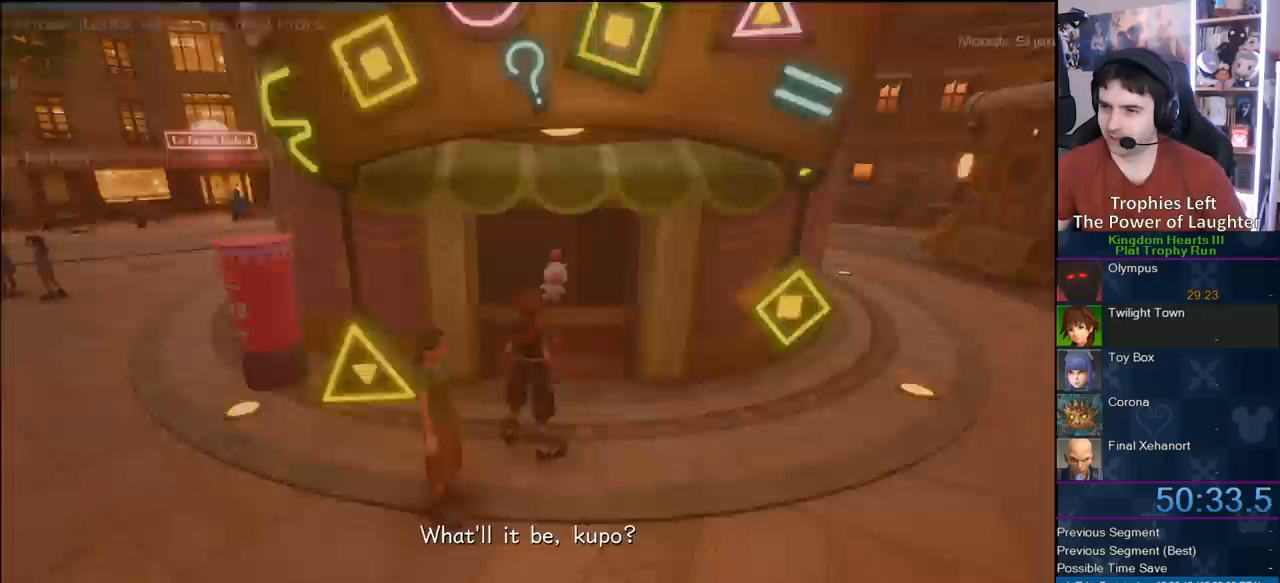
{"dt_ms": 500, "buttons": [], "right_stick": "center", "events": [[33, "CIRCLE", "up"], [83, "CIRCLE", "down"], [183, "CIRCLE", "up"], [267, "CIRCLE", "down"], [417, "CIRCLE", "up"]]}
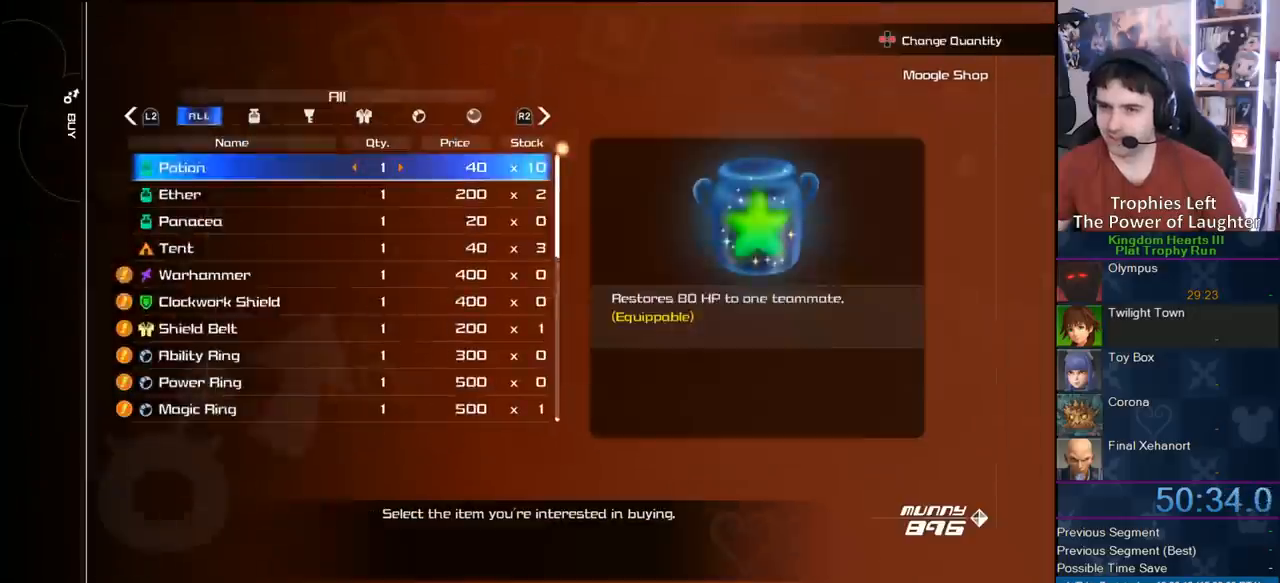
{"dt_ms": 500, "buttons": ["DPAD_DOWN"], "right_stick": "center", "events": [[383, "DPAD_DOWN", "down"], [450, "DPAD_DOWN", "up"], [483, "DPAD_DOWN", "down"]]}
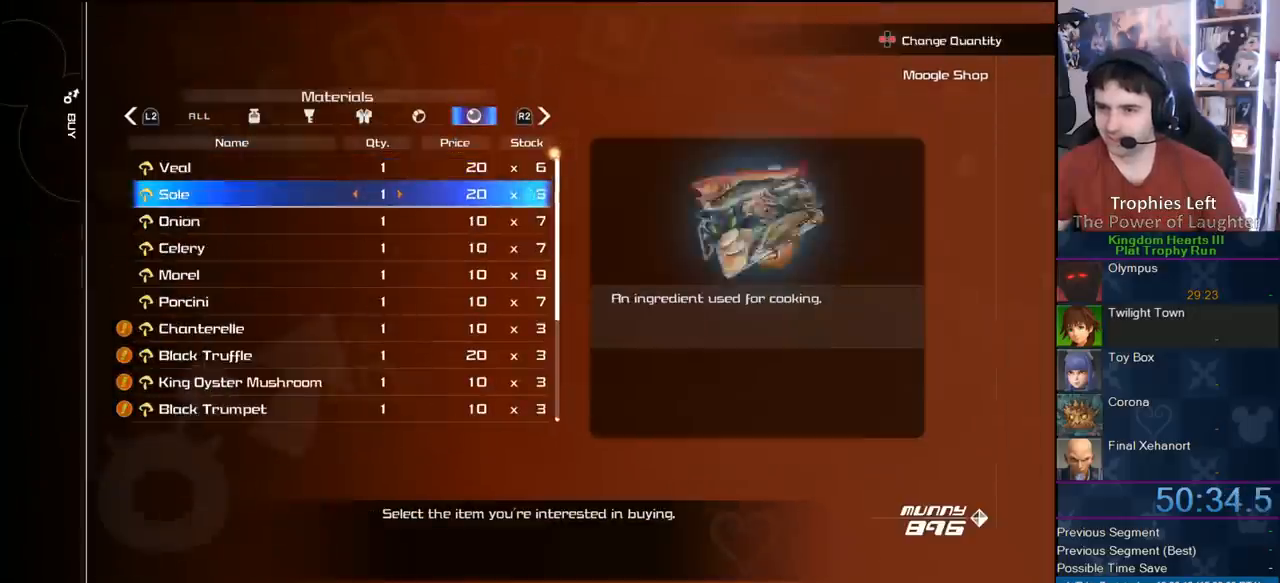
{"dt_ms": 500, "buttons": [], "right_stick": "center", "events": [[133, "DPAD_DOWN", "up"], [150, "DPAD_DOWN", "down"], [267, "CIRCLE", "down"], [283, "DPAD_DOWN", "up"], [500, "CIRCLE", "up"]]}
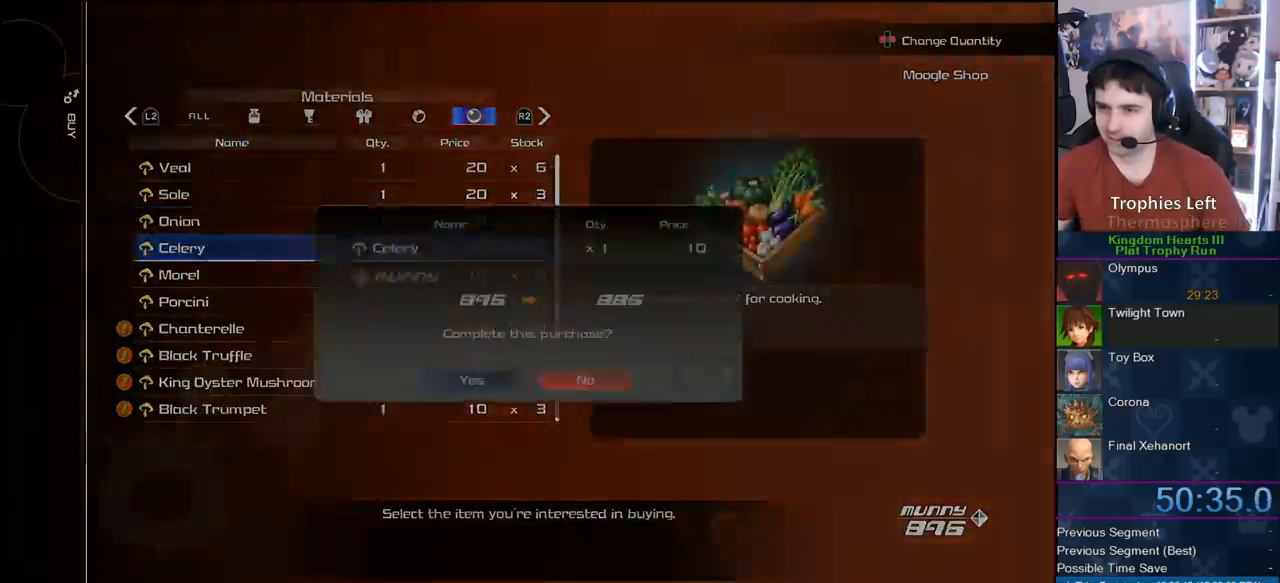
{"dt_ms": 500, "buttons": [], "right_stick": "center"}
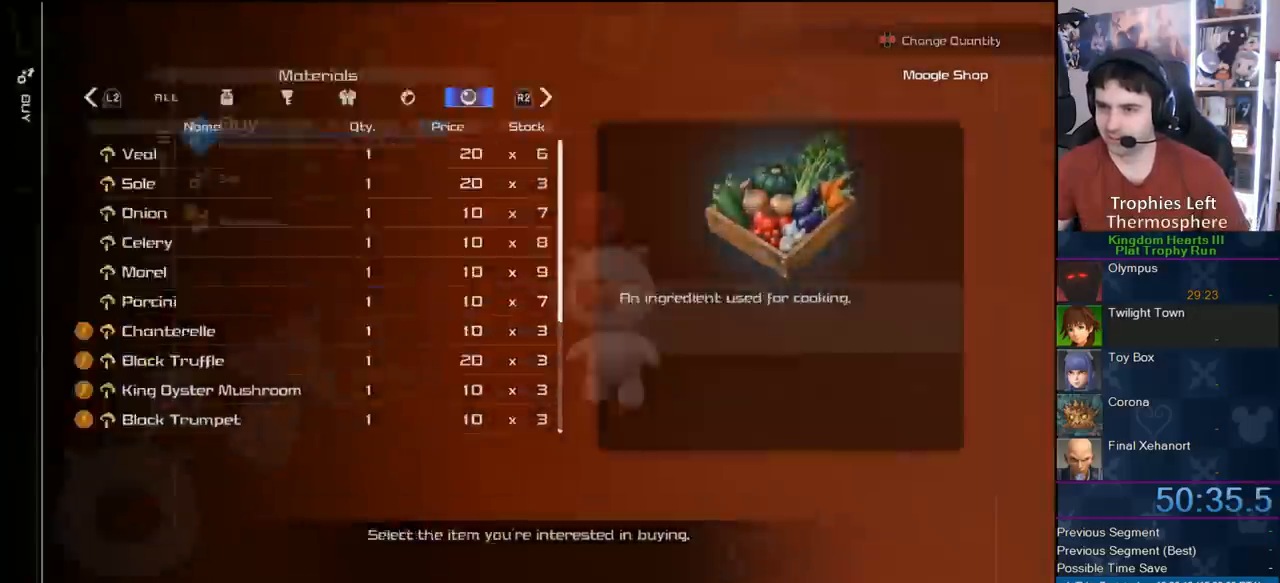
{"dt_ms": 500, "buttons": [], "right_stick": "center"}
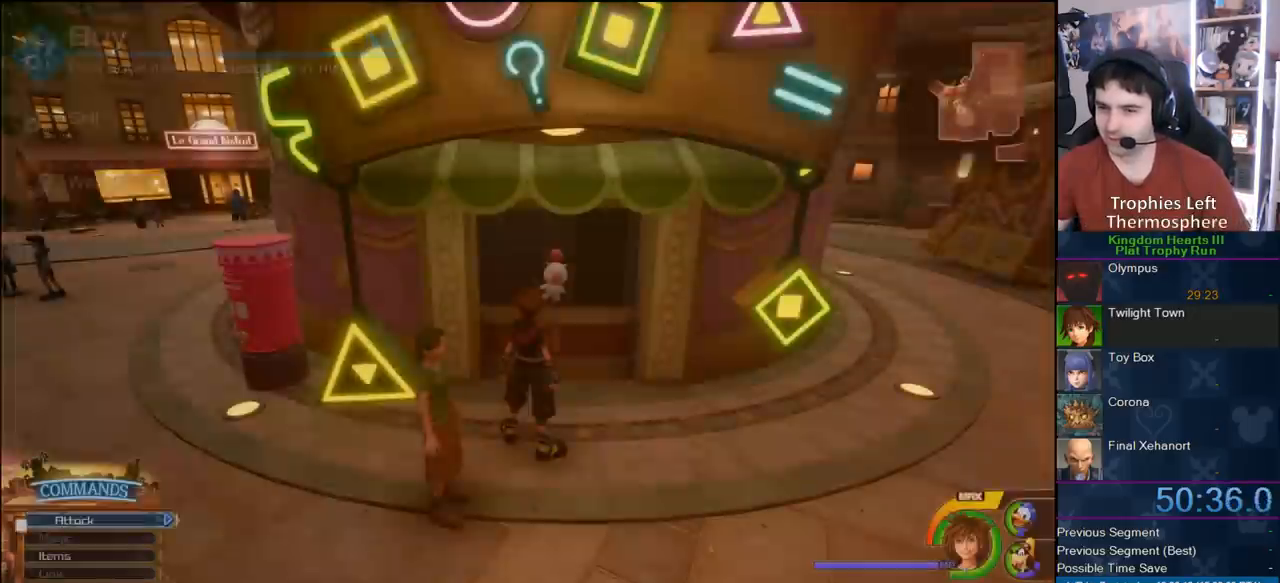
{"dt_ms": 500, "buttons": [], "right_stick": "center", "events": [[317, "TRIANGLE", "down"], [467, "TRIANGLE", "up"]]}
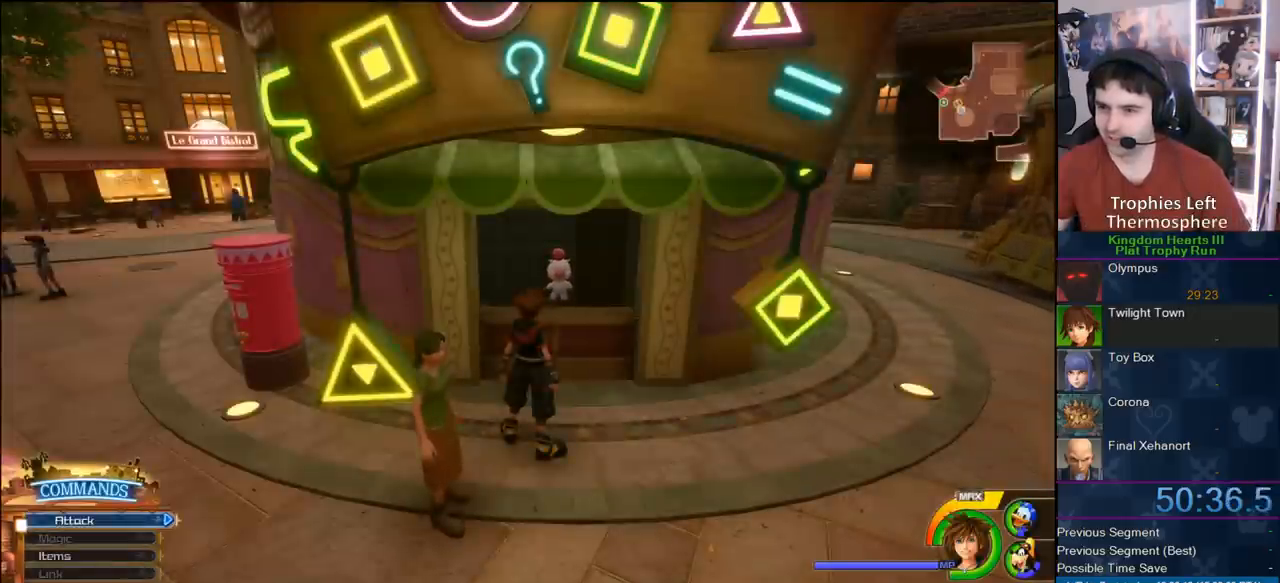
{"dt_ms": 500, "buttons": ["TRIANGLE"], "right_stick": "center", "events": [[17, "TRIANGLE", "down"], [100, "TRIANGLE", "up"], [150, "TRIANGLE", "down"], [433, "TRIANGLE", "up"], [483, "TRIANGLE", "down"]]}
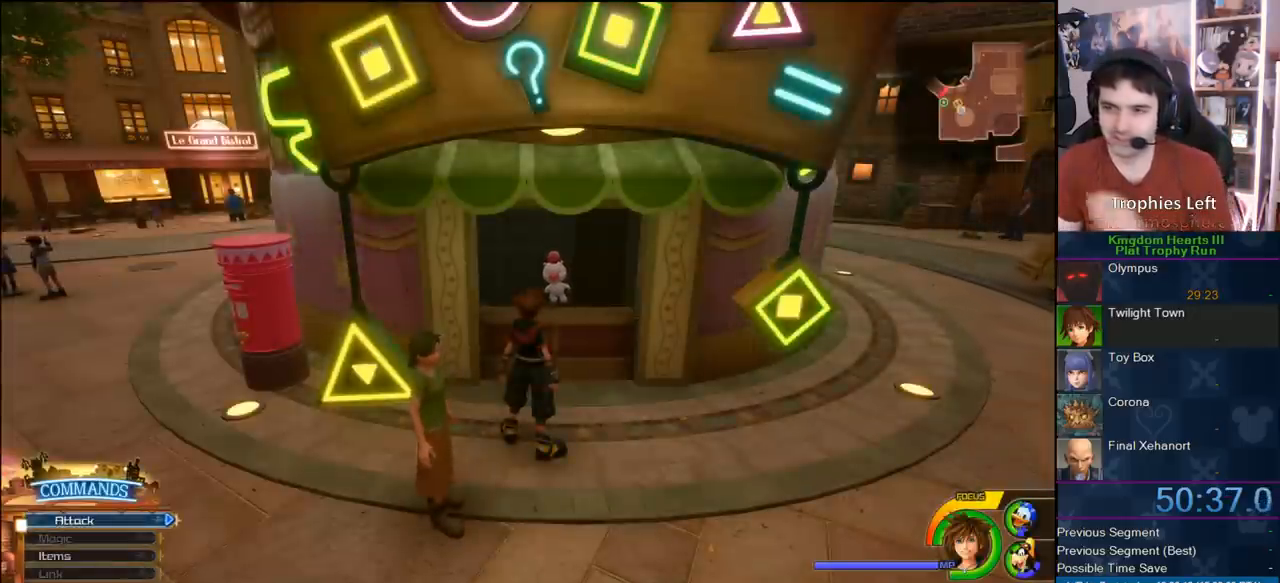
{"dt_ms": 500, "buttons": ["TRIANGLE"], "right_stick": "center", "events": [[300, "TRIANGLE", "up"], [350, "TRIANGLE", "down"]]}
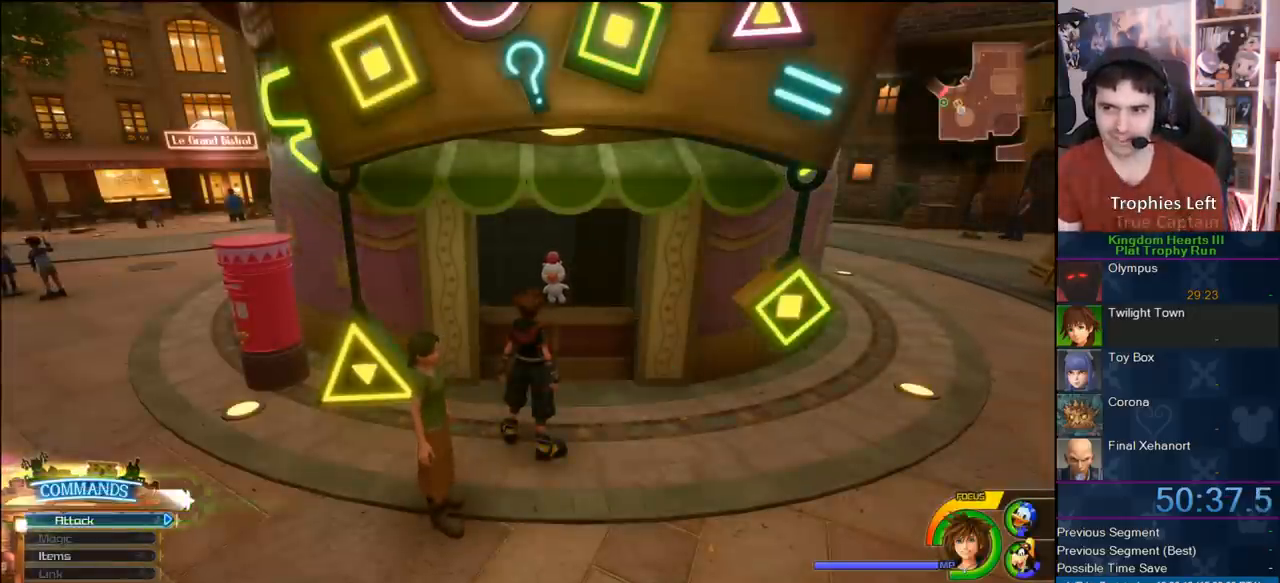
{"dt_ms": 500, "buttons": [], "right_stick": "center", "events": [[17, "TRIANGLE", "up"]]}
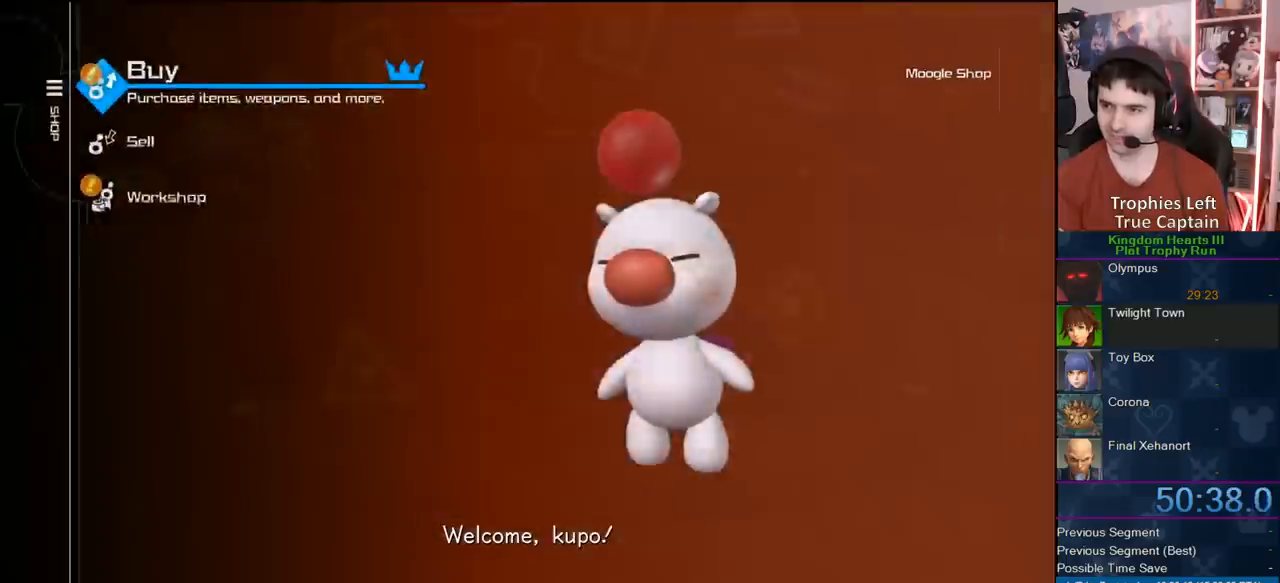
{"dt_ms": 500, "buttons": [], "right_stick": "center", "events": [[117, "CIRCLE", "down"], [217, "CIRCLE", "up"]]}
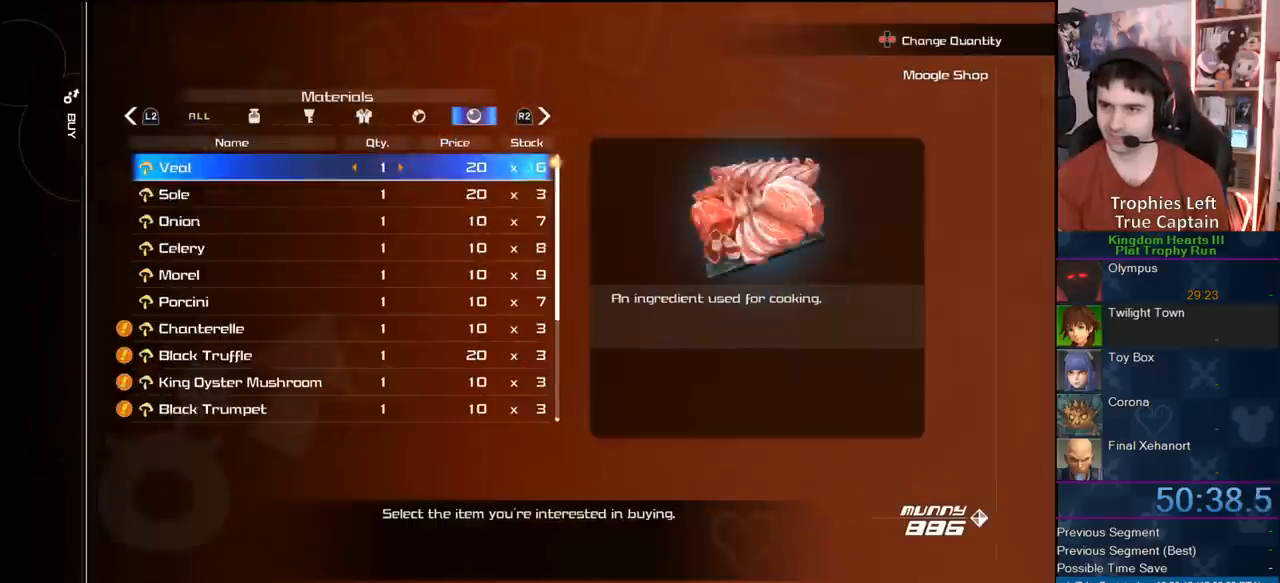
{"dt_ms": 500, "buttons": ["DPAD_DOWN"], "right_stick": "center", "events": [[50, "DPAD_DOWN", "down"], [167, "DPAD_DOWN", "up"], [233, "DPAD_DOWN", "down"], [317, "DPAD_DOWN", "up"], [400, "DPAD_DOWN", "down"], [483, "DPAD_DOWN", "up"], [500, "DPAD_DOWN", "down"]]}
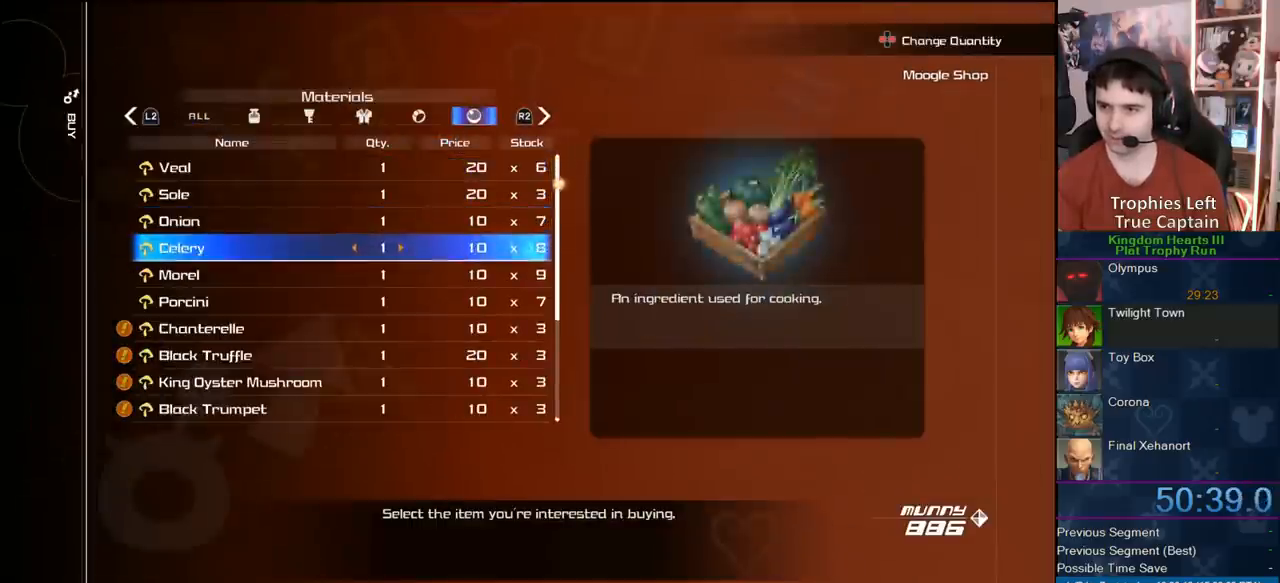
{"dt_ms": 500, "buttons": ["CIRCLE"], "right_stick": "center", "events": [[100, "DPAD_DOWN", "up"], [183, "DPAD_DOWN", "down"], [267, "DPAD_DOWN", "up"], [300, "DPAD_DOWN", "down"], [367, "CIRCLE", "down"], [433, "DPAD_DOWN", "up"]]}
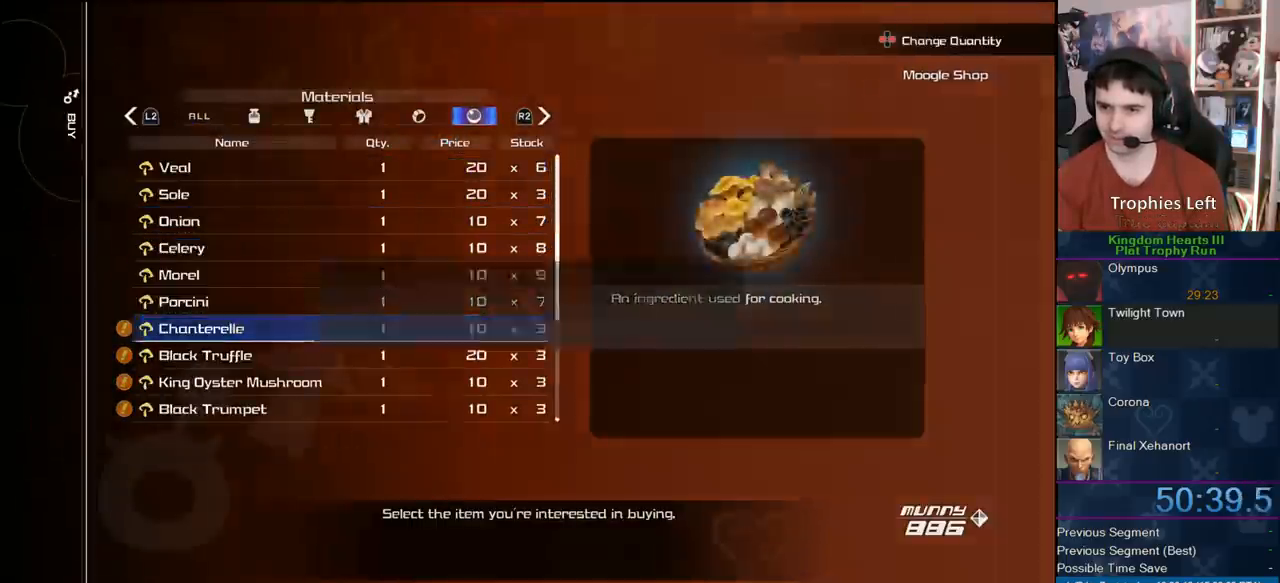
{"dt_ms": 500, "buttons": [], "right_stick": "center", "events": [[167, "CIRCLE", "up"], [233, "DPAD_LEFT", "down"], [333, "CIRCLE", "down"], [417, "DPAD_LEFT", "up"], [450, "CIRCLE", "up"]]}
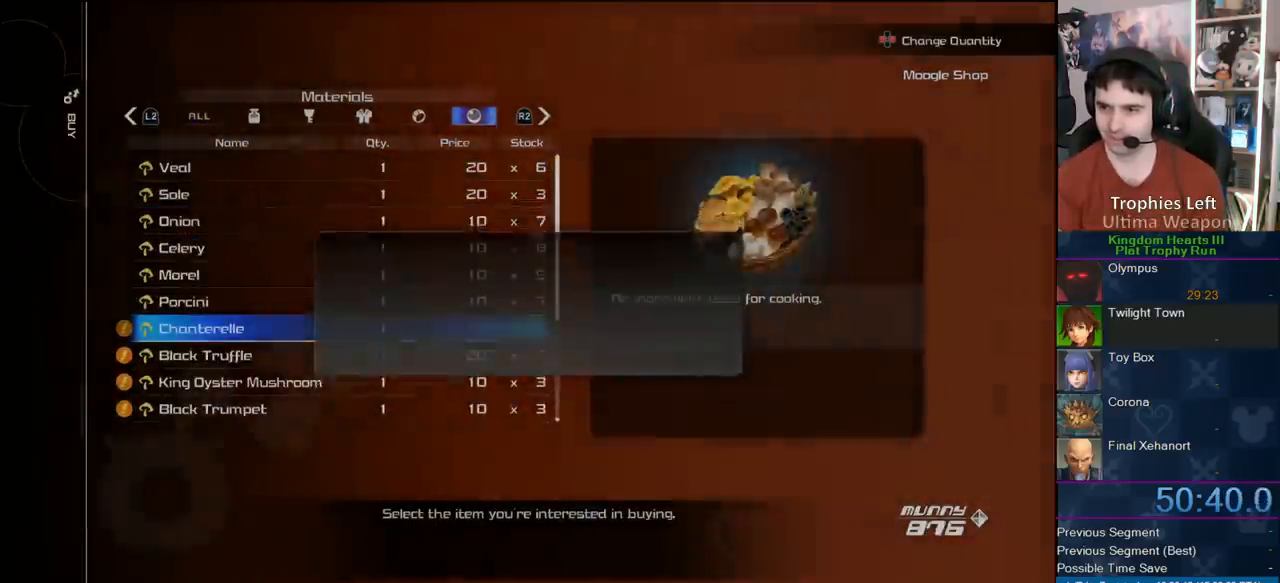
{"dt_ms": 500, "buttons": [], "right_stick": "center", "events": [[233, "CROSS", "down"], [333, "CROSS", "up"], [383, "CROSS", "down"], [450, "CROSS", "up"]]}
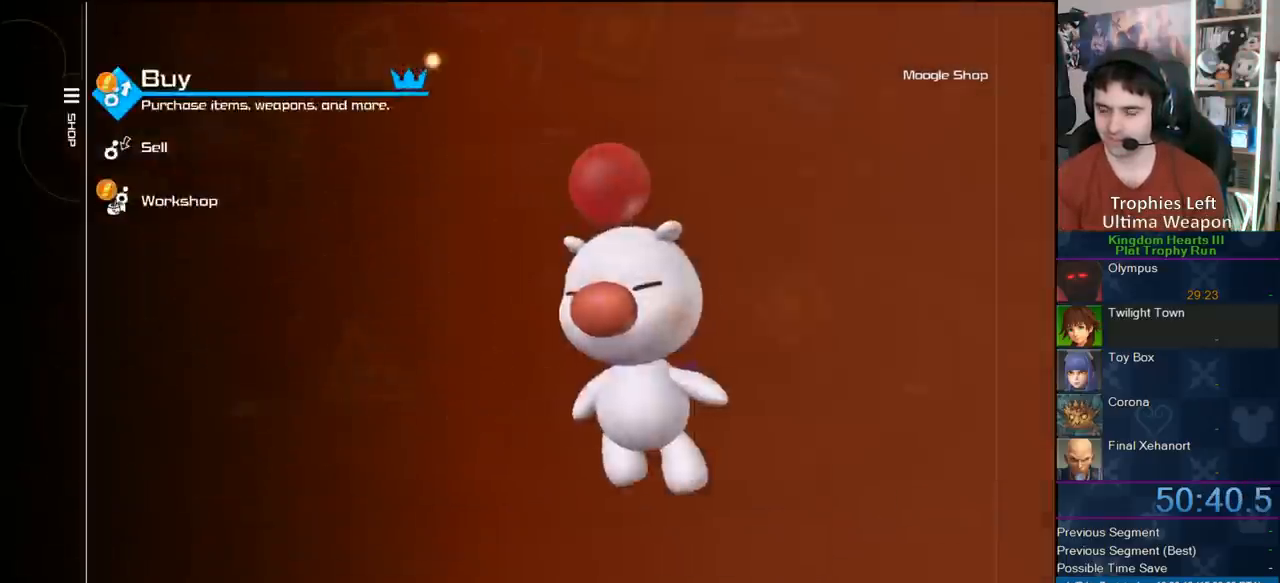
{"dt_ms": 500, "buttons": [], "right_stick": "center", "events": [[50, "CROSS", "down"], [167, "CROSS", "up"]]}
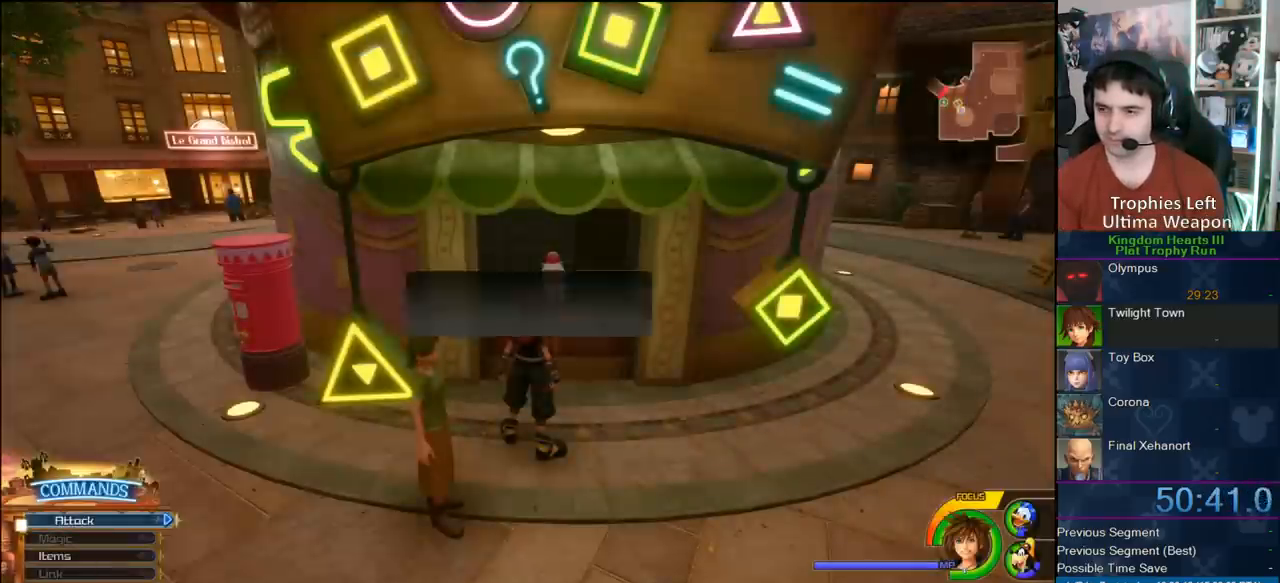
{"dt_ms": 500, "buttons": [], "right_stick": "center", "events": [[117, "CIRCLE", "down"], [183, "CIRCLE", "up"]]}
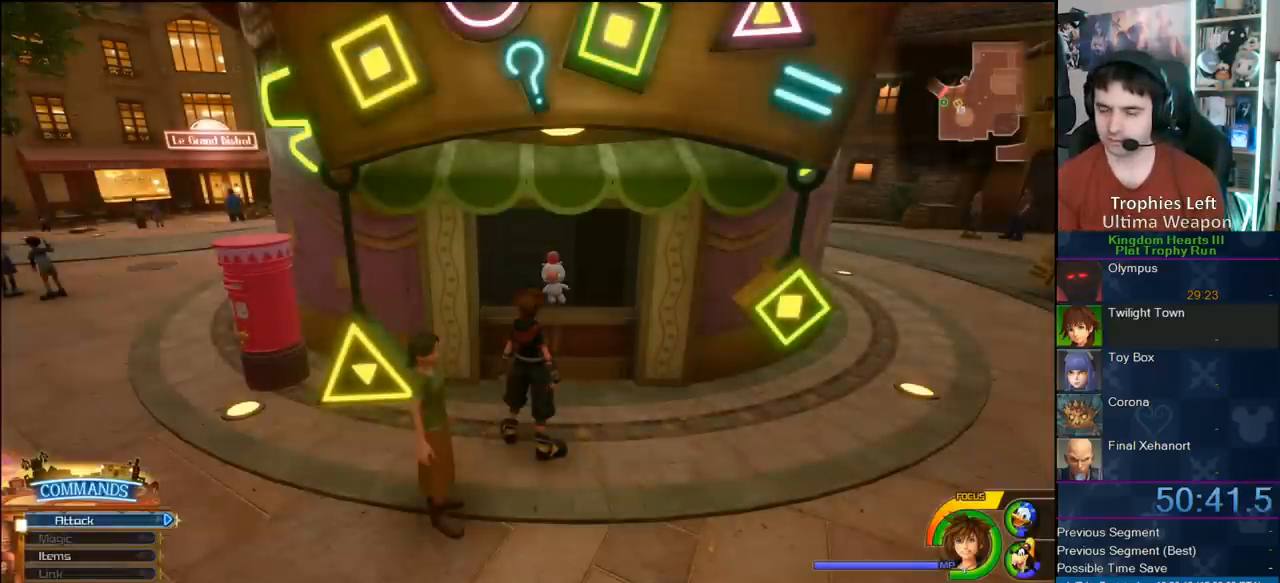
{"dt_ms": 500, "buttons": ["TRIANGLE"], "right_stick": "center", "events": [[133, "TRIANGLE", "down"], [233, "TRIANGLE", "up"], [283, "TRIANGLE", "down"], [400, "TRIANGLE", "up"], [450, "TRIANGLE", "down"]]}